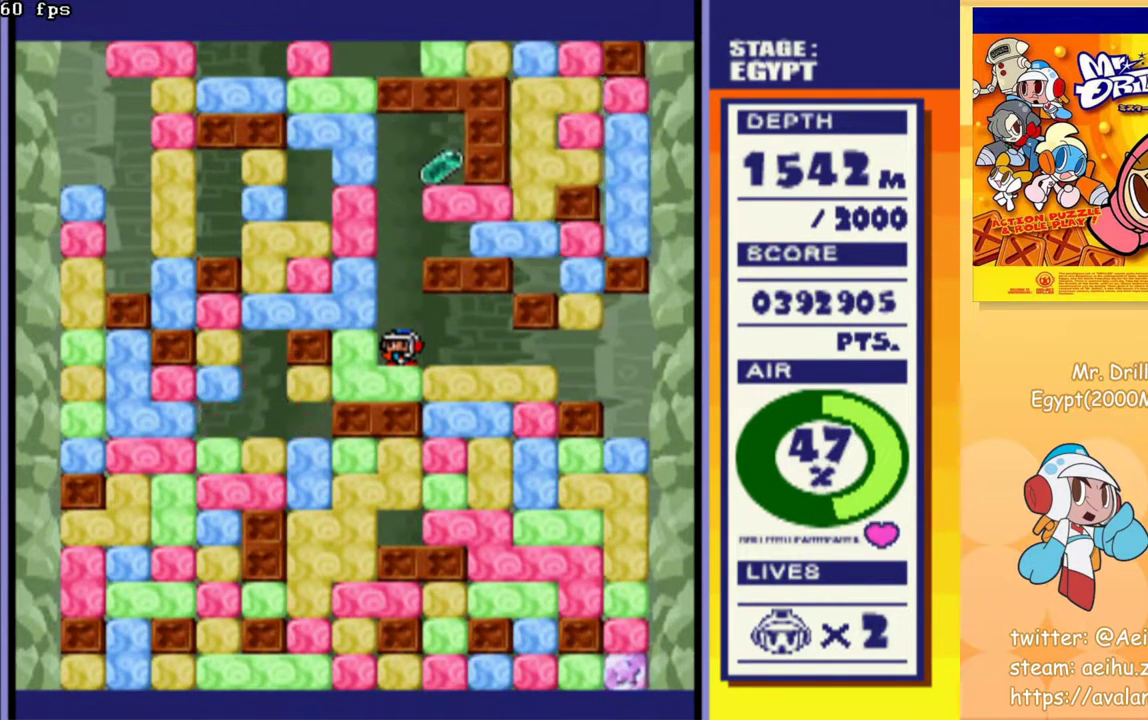
Gameplay with a controller (PlayStation layout); each line is a JSON object with the inputs held at the frame after it. "events" lists button and stick changes between this image and that frame as [ms after this image, input, new state], when the widget could be followed in between. Not read: L3 R3 left_stick right_stick.
{"buttons": [], "events": []}
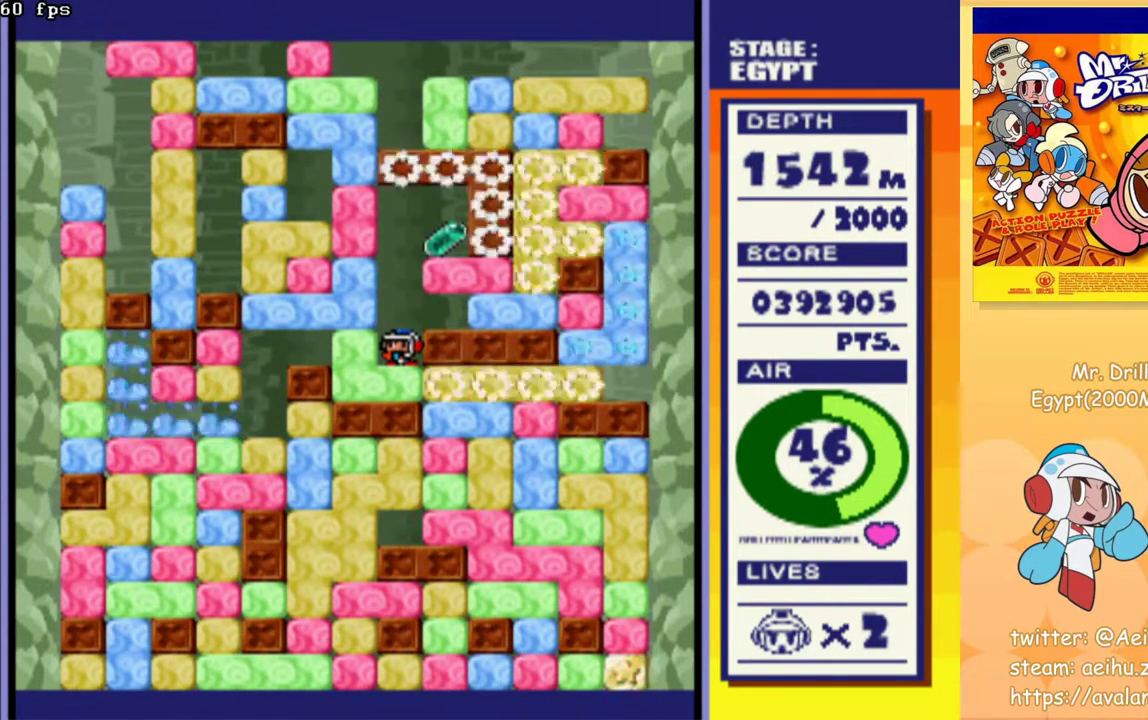
{"buttons": [], "events": []}
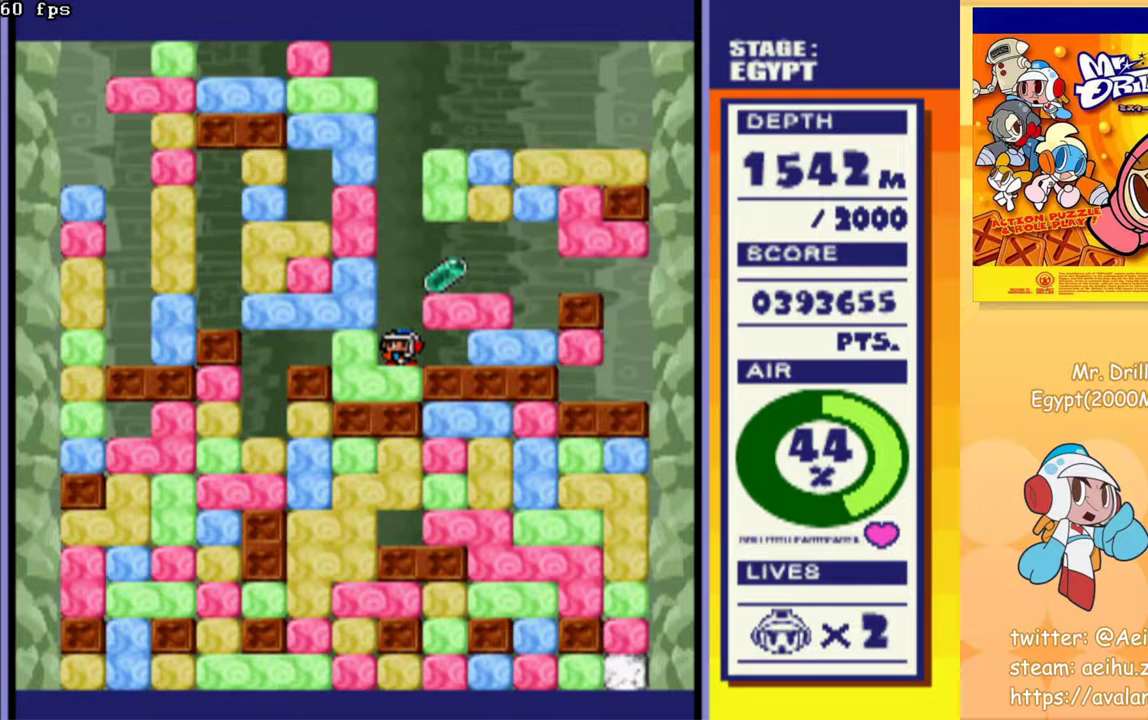
{"buttons": ["DPAD_RIGHT"], "events": [[450, "DPAD_RIGHT", "down"]]}
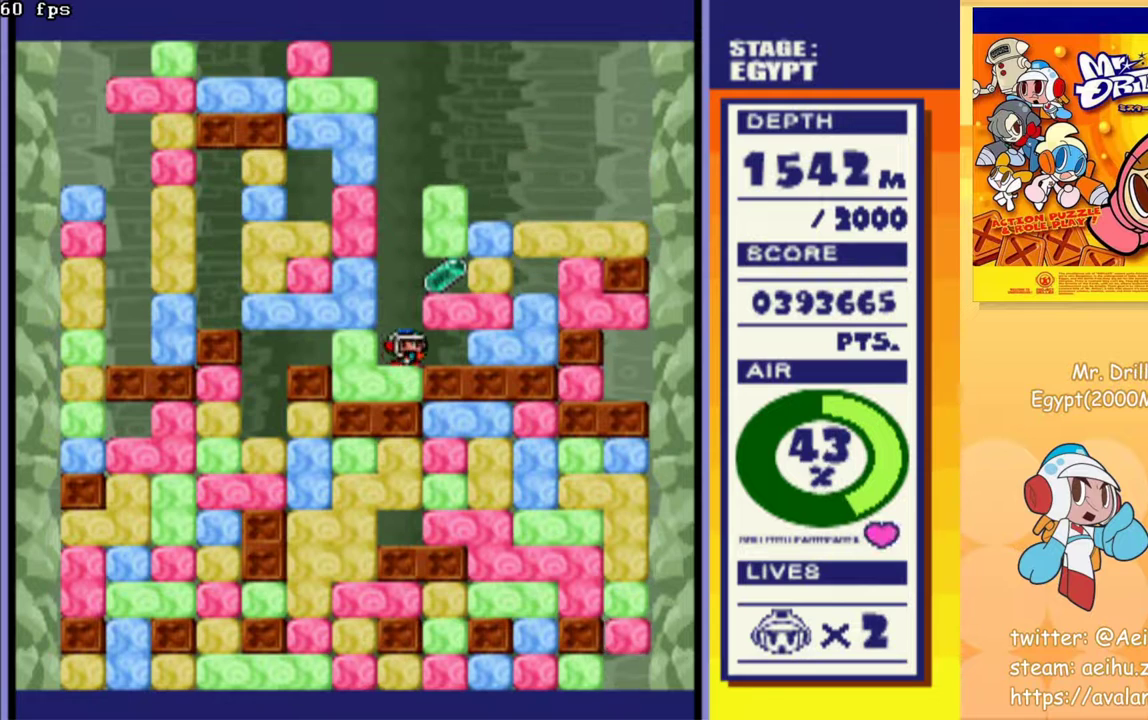
{"buttons": ["DPAD_LEFT"], "events": [[83, "DPAD_UP", "down"], [100, "DPAD_RIGHT", "up"], [150, "CROSS", "down"], [233, "DPAD_UP", "up"], [250, "CROSS", "up"], [400, "DPAD_LEFT", "down"]]}
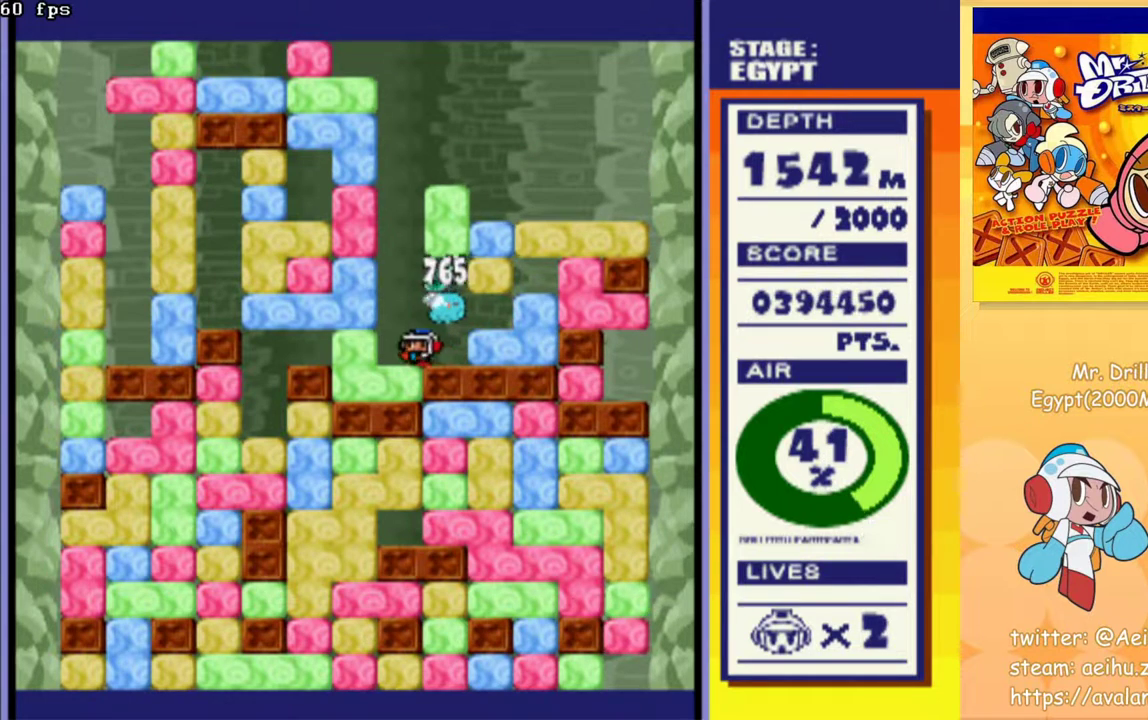
{"buttons": [], "events": [[100, "DPAD_LEFT", "up"]]}
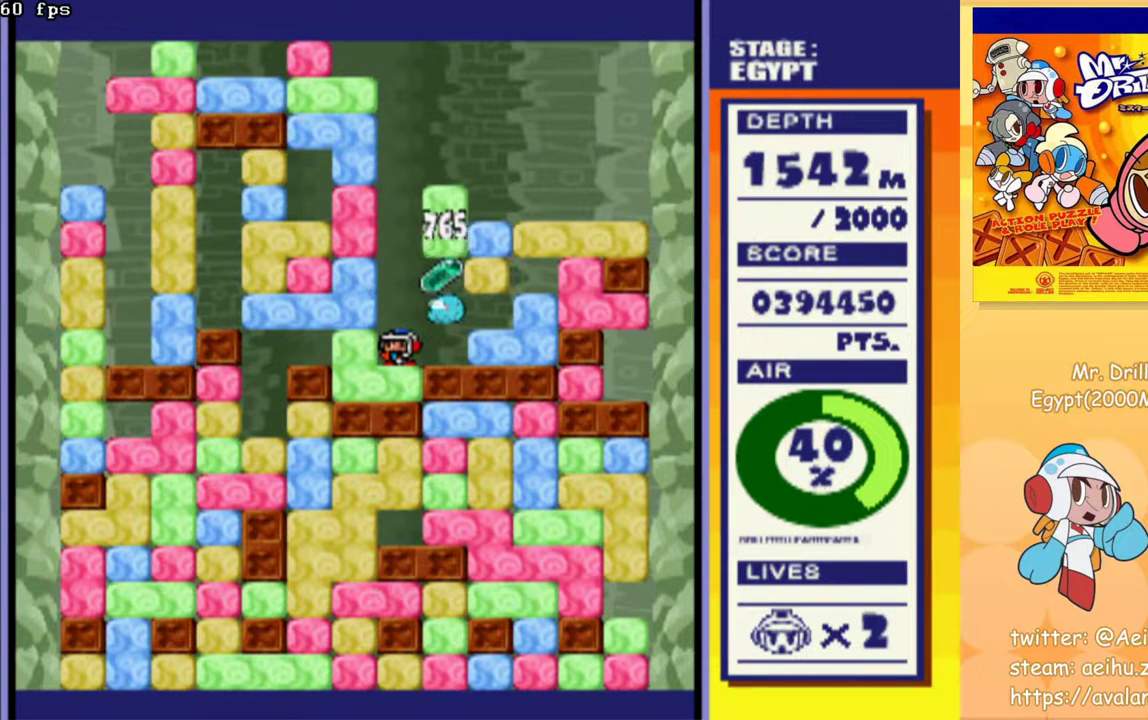
{"buttons": [], "events": []}
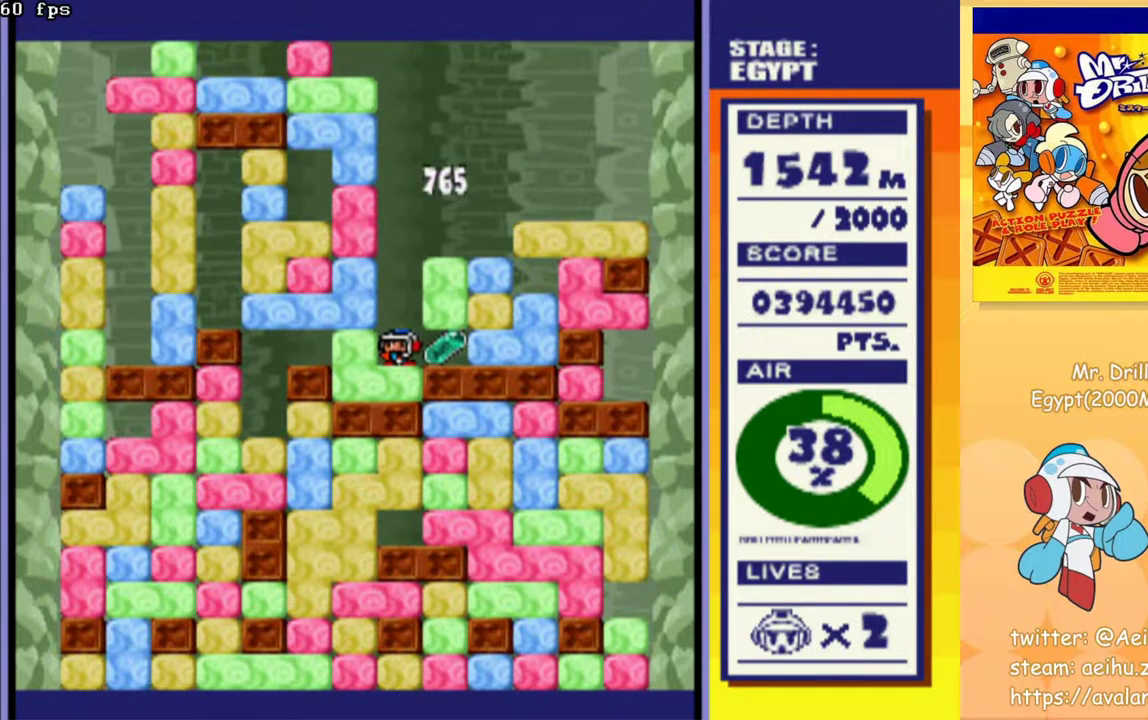
{"buttons": ["DPAD_LEFT"], "events": [[100, "DPAD_RIGHT", "down"], [300, "DPAD_RIGHT", "up"], [333, "DPAD_LEFT", "down"]]}
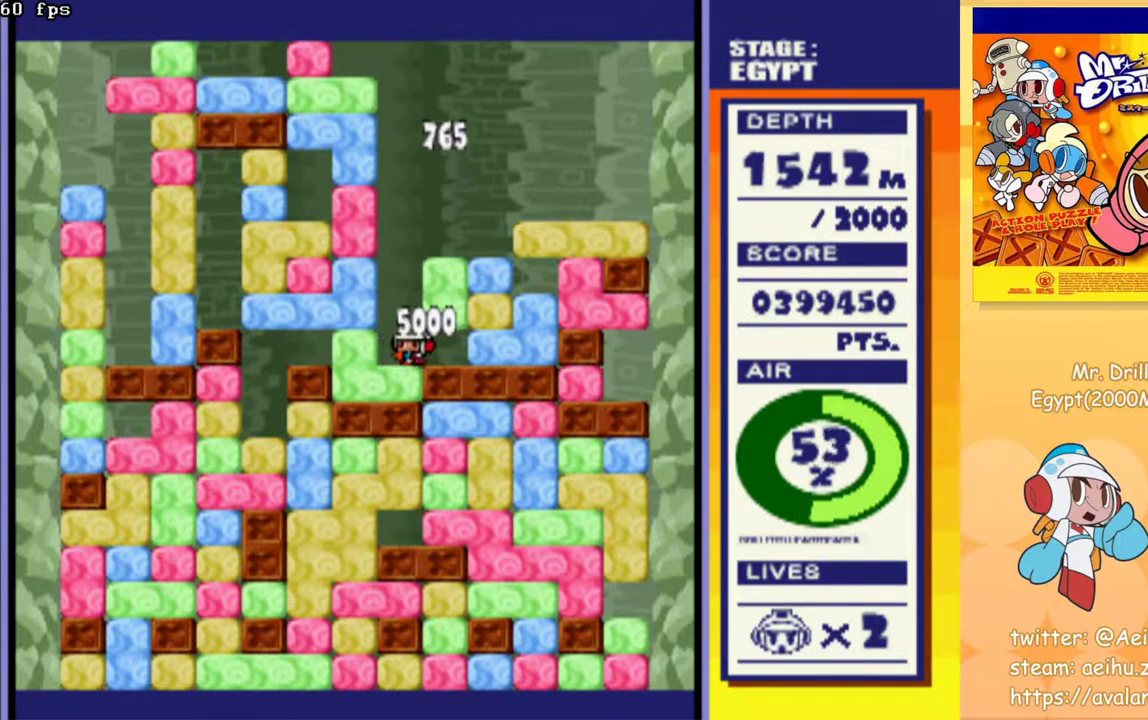
{"buttons": ["DPAD_LEFT"], "events": [[50, "CROSS", "down"], [183, "CROSS", "up"]]}
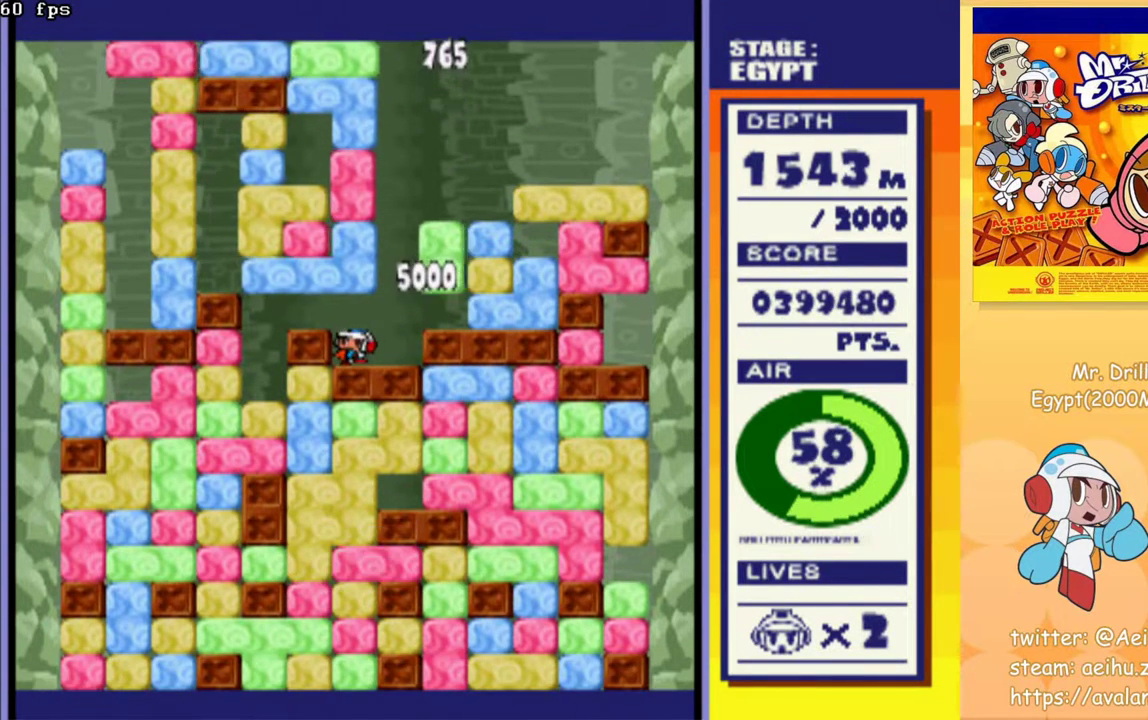
{"buttons": ["DPAD_LEFT"], "events": []}
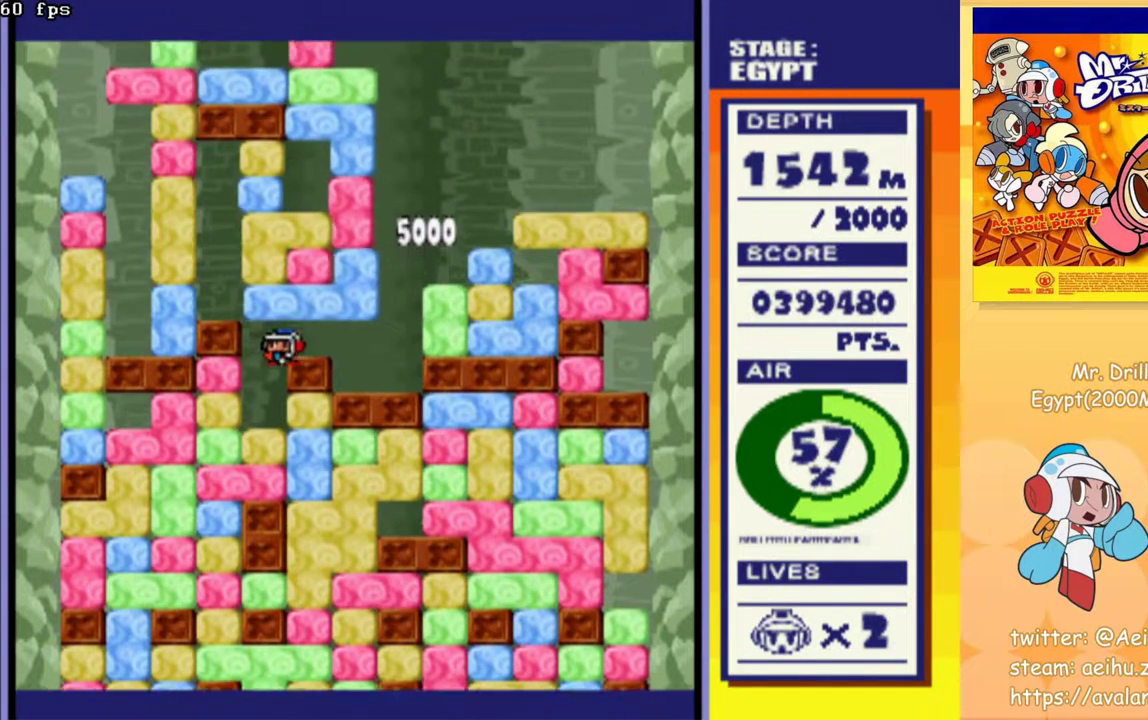
{"buttons": ["DPAD_DOWN"], "events": [[117, "DPAD_LEFT", "up"], [183, "DPAD_RIGHT", "down"], [233, "CROSS", "down"], [350, "CROSS", "up"], [483, "DPAD_DOWN", "down"], [483, "DPAD_RIGHT", "up"]]}
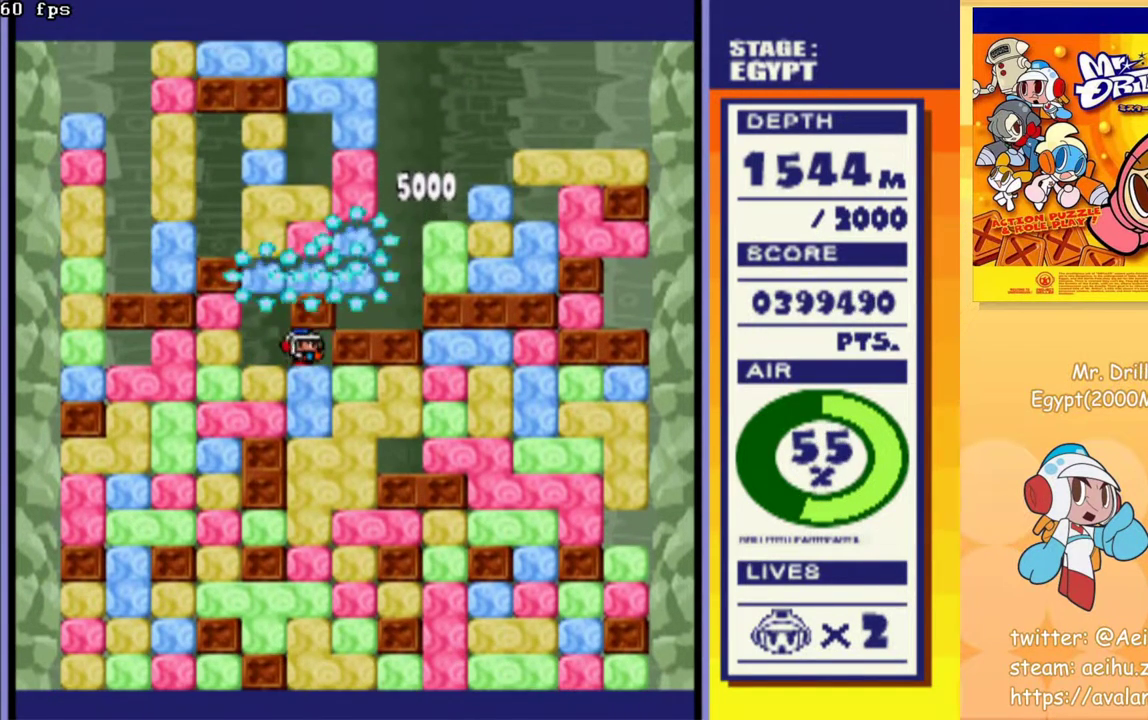
{"buttons": ["DPAD_DOWN"], "events": [[33, "CROSS", "down"], [117, "CROSS", "up"], [183, "CROSS", "down"], [283, "CROSS", "up"], [350, "CROSS", "down"], [450, "CROSS", "up"]]}
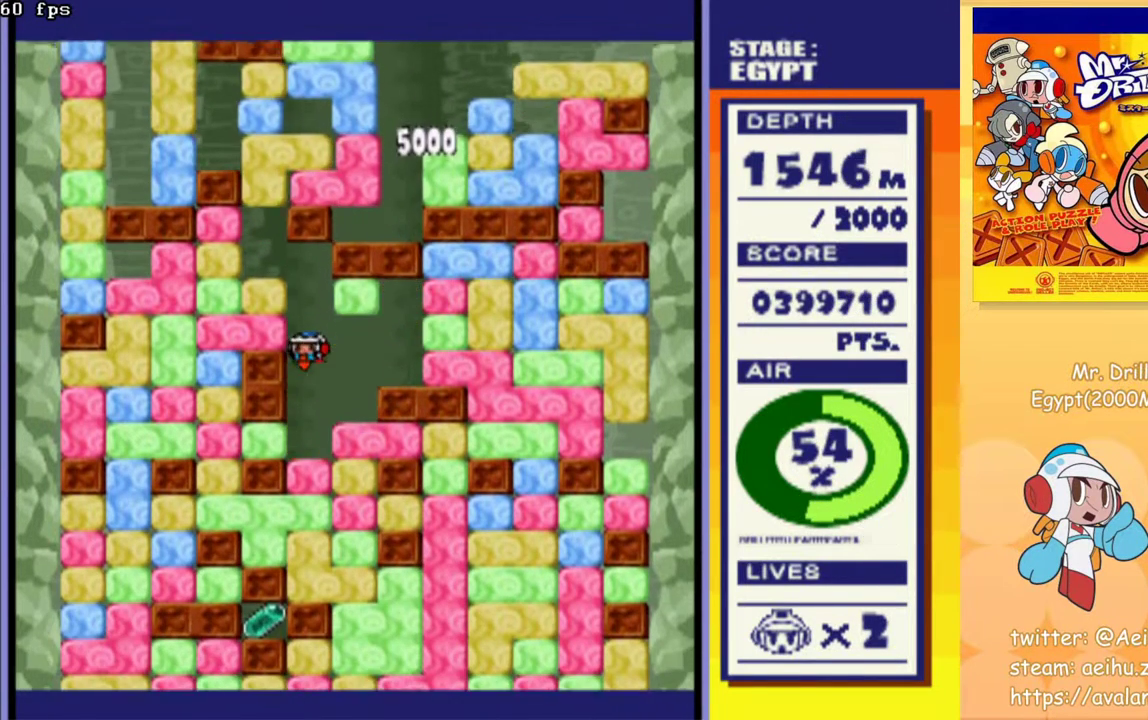
{"buttons": ["DPAD_DOWN"], "events": [[17, "CROSS", "down"], [117, "CROSS", "up"], [183, "CROSS", "down"], [267, "CROSS", "up"], [367, "CROSS", "down"], [433, "CROSS", "up"]]}
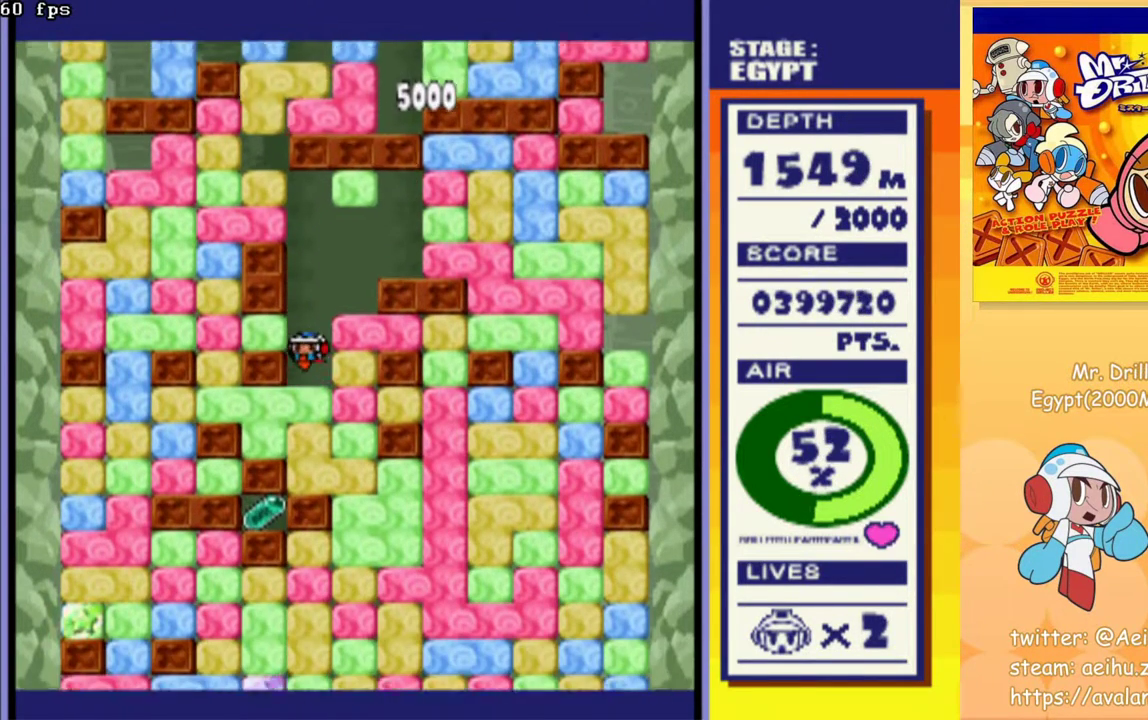
{"buttons": ["DPAD_DOWN"], "events": [[17, "CROSS", "down"], [100, "CROSS", "up"], [183, "CROSS", "down"], [267, "CROSS", "up"], [350, "CROSS", "down"], [433, "CROSS", "up"]]}
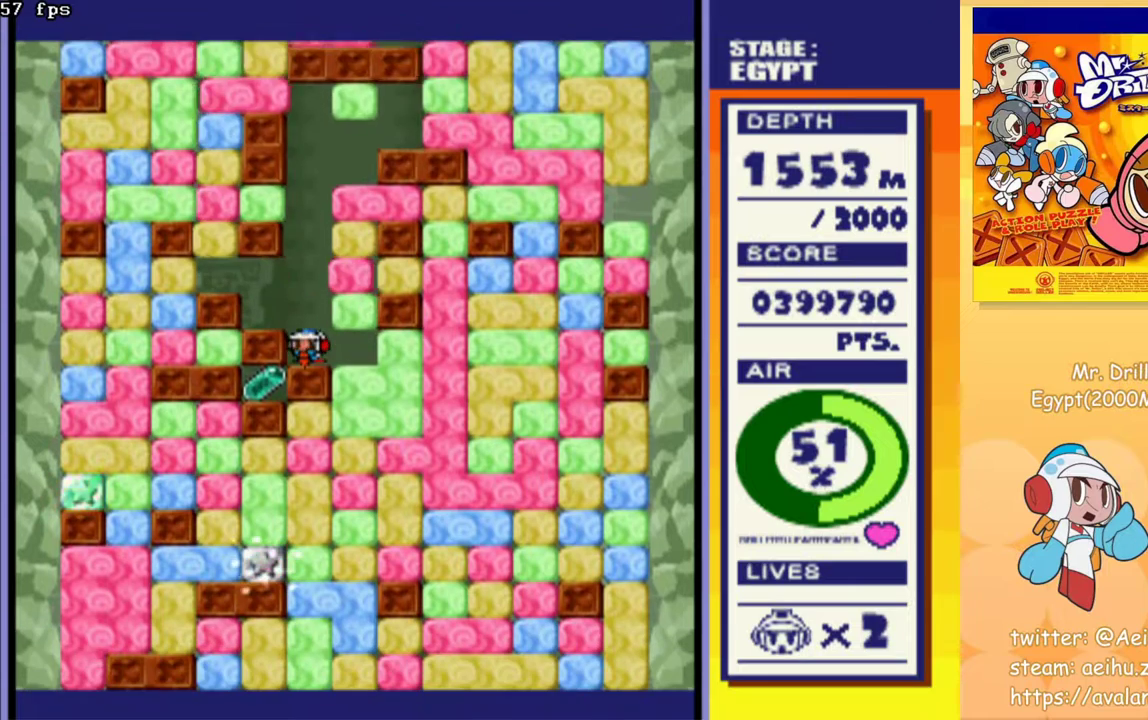
{"buttons": [], "events": [[50, "DPAD_RIGHT", "down"], [67, "DPAD_DOWN", "up"], [250, "DPAD_DOWN", "down"], [283, "DPAD_RIGHT", "up"], [333, "CROSS", "down"], [450, "CROSS", "up"], [500, "DPAD_DOWN", "up"]]}
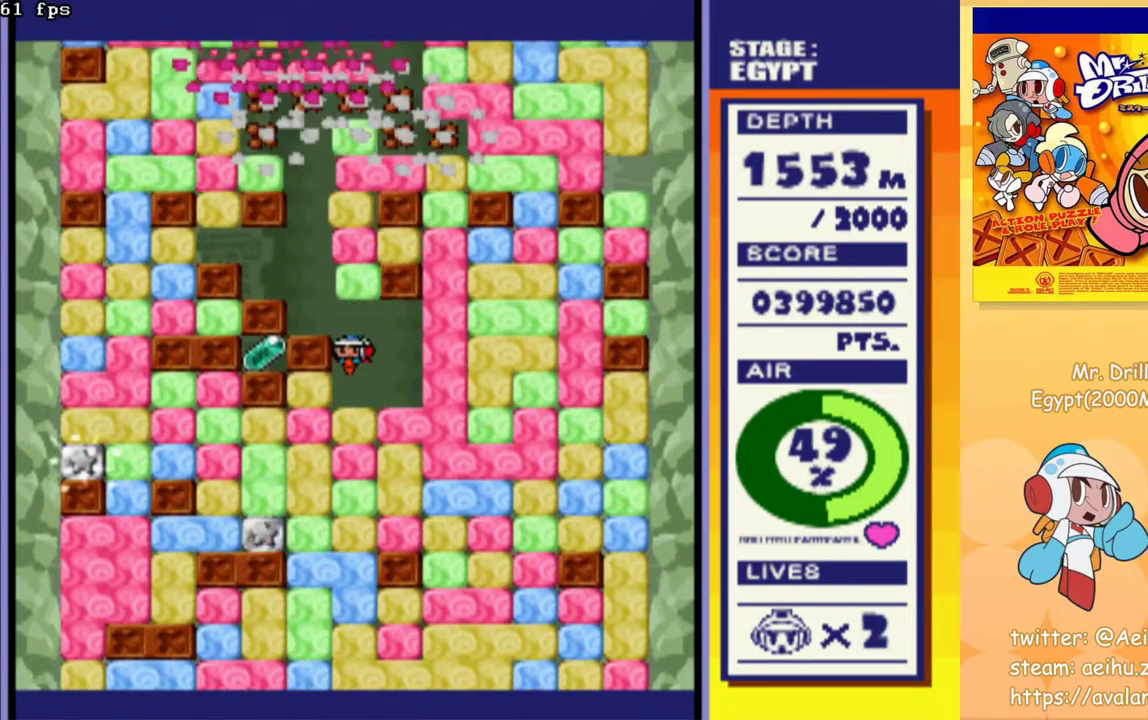
{"buttons": ["DPAD_DOWN", "DPAD_LEFT"], "events": [[167, "DPAD_LEFT", "down"], [250, "CROSS", "down"], [333, "CROSS", "up"], [500, "DPAD_DOWN", "down"]]}
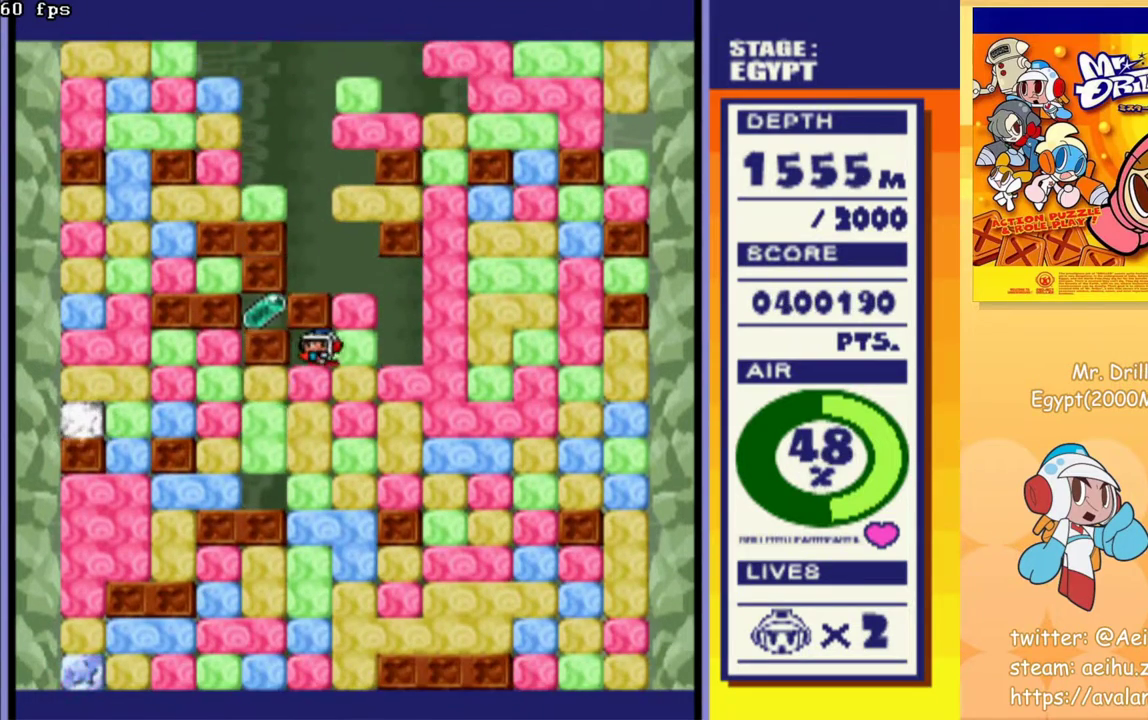
{"buttons": [], "events": [[17, "DPAD_LEFT", "up"], [50, "CROSS", "down"], [167, "CROSS", "up"], [300, "DPAD_DOWN", "up"]]}
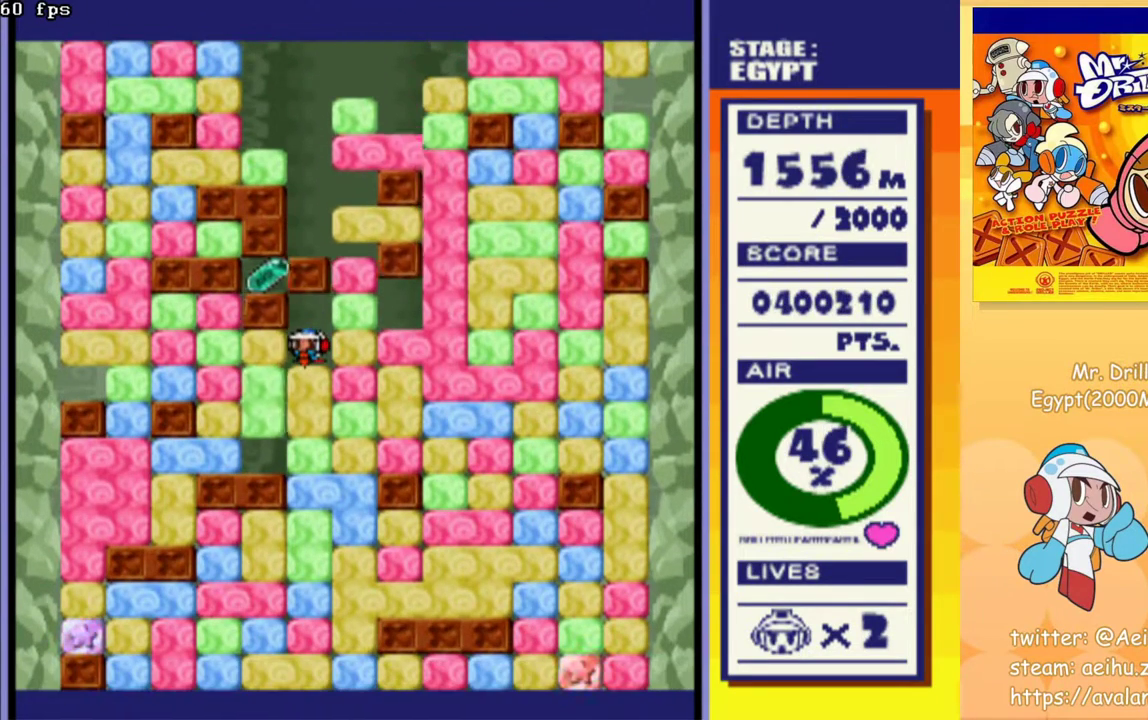
{"buttons": [], "events": [[33, "DPAD_DOWN", "down"], [100, "CROSS", "down"], [217, "CROSS", "up"], [317, "DPAD_DOWN", "up"]]}
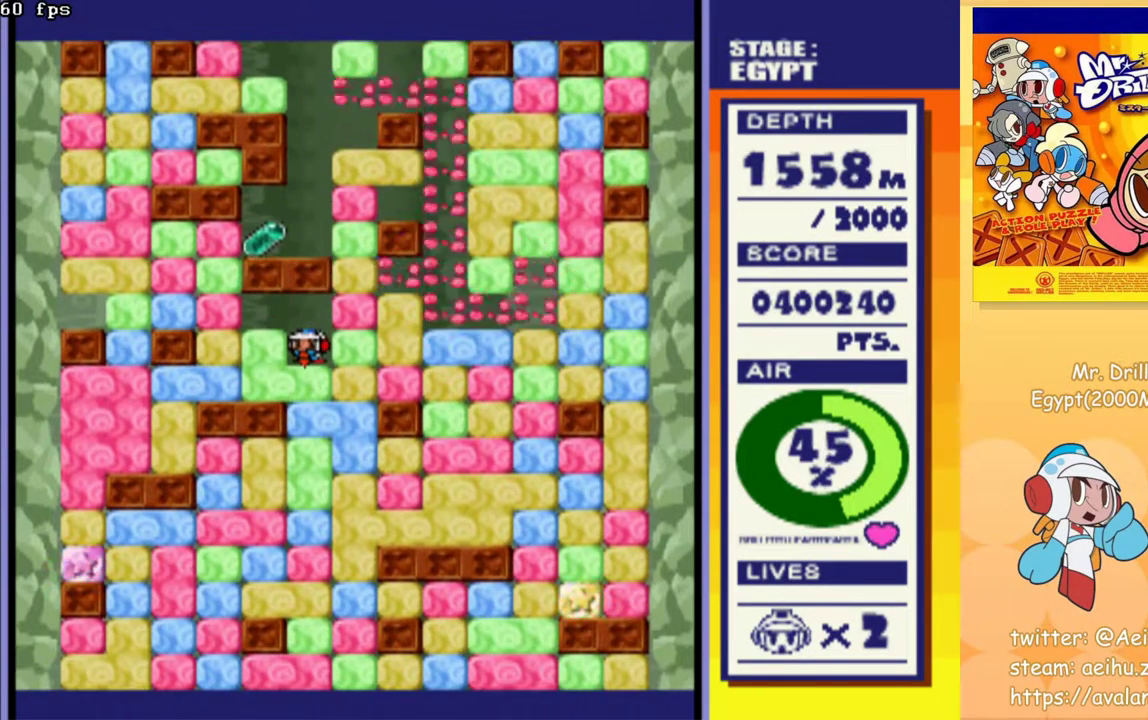
{"buttons": [], "events": [[133, "DPAD_DOWN", "down"], [183, "CROSS", "down"], [317, "CROSS", "up"], [333, "DPAD_DOWN", "up"]]}
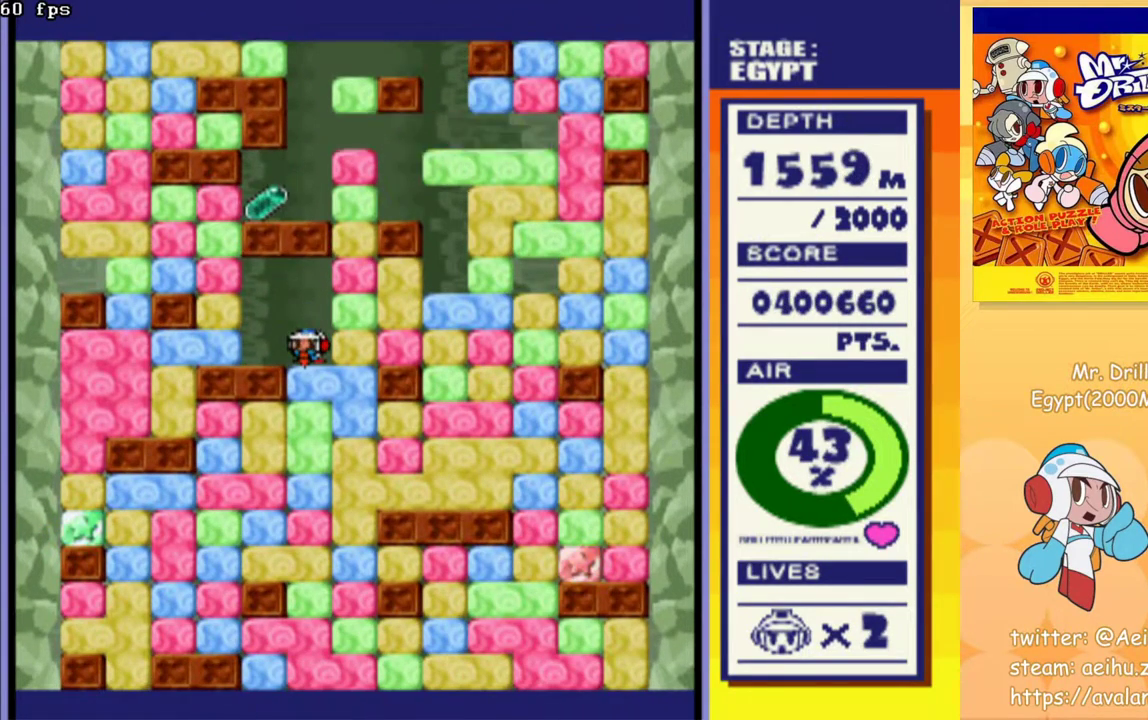
{"buttons": [], "events": [[133, "DPAD_DOWN", "down"], [150, "CROSS", "down"], [250, "CROSS", "up"], [333, "DPAD_DOWN", "up"]]}
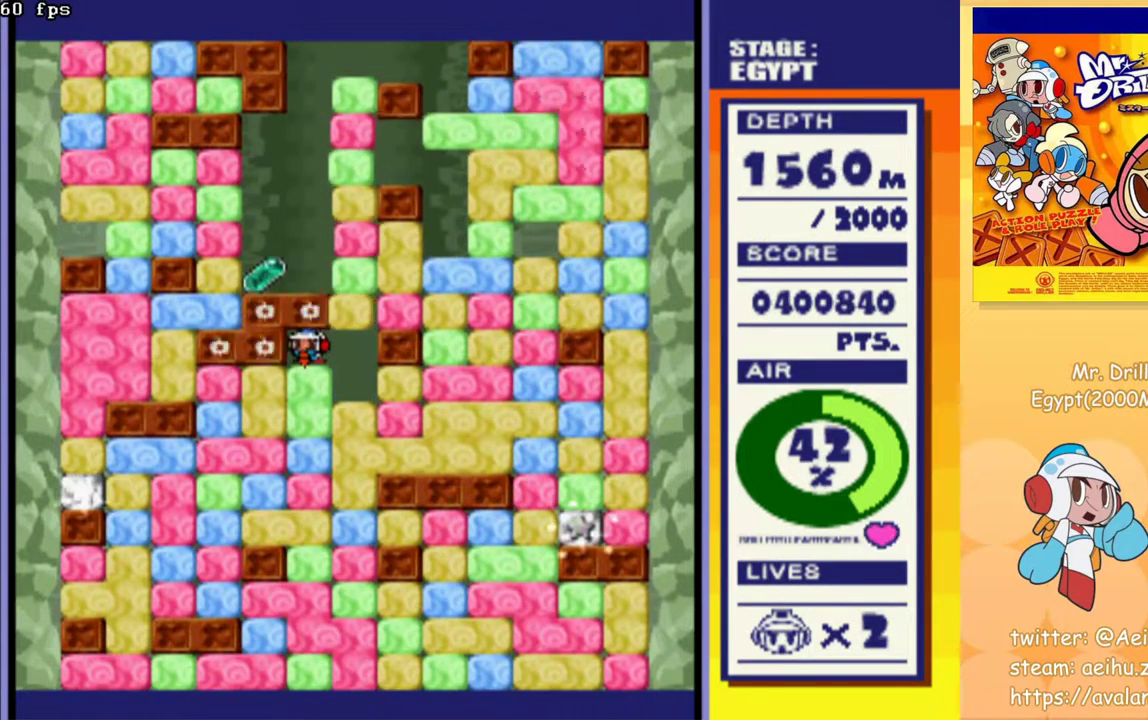
{"buttons": ["DPAD_LEFT"], "events": [[300, "DPAD_LEFT", "down"]]}
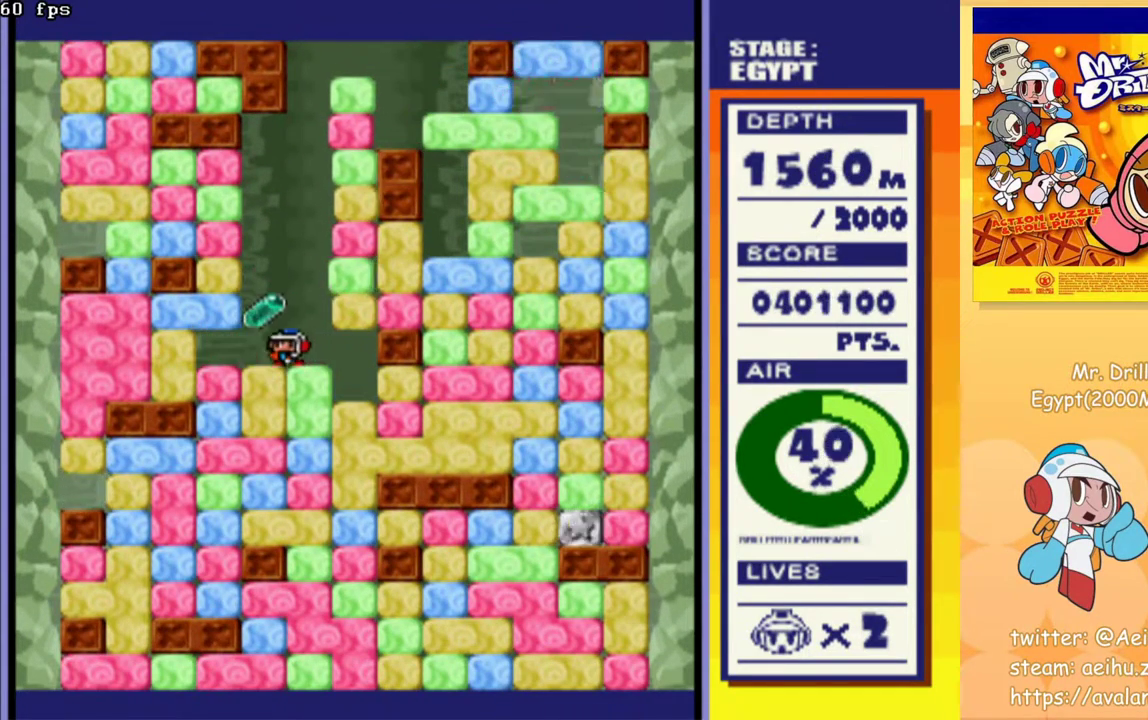
{"buttons": ["DPAD_DOWN"], "events": [[17, "DPAD_LEFT", "up"], [167, "DPAD_DOWN", "down"], [233, "CROSS", "down"], [333, "CROSS", "up"], [417, "CROSS", "down"], [500, "CROSS", "up"]]}
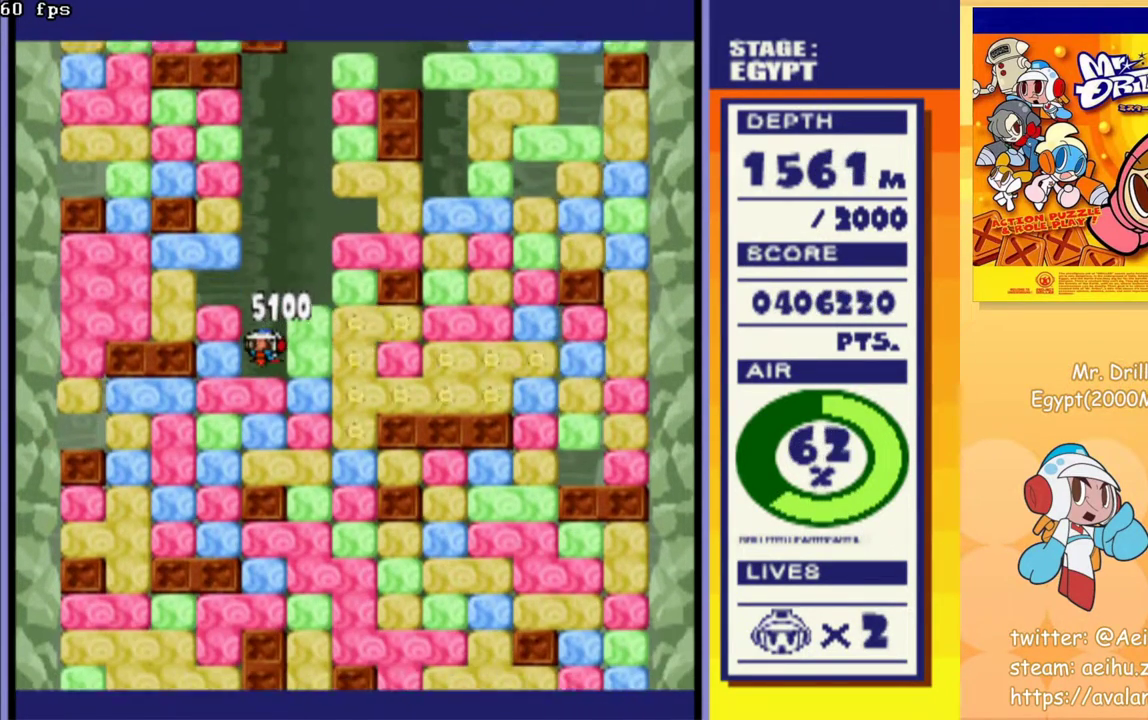
{"buttons": ["CROSS", "DPAD_DOWN"], "events": [[83, "CROSS", "down"], [183, "CROSS", "up"], [267, "CROSS", "down"], [367, "CROSS", "up"], [450, "CROSS", "down"]]}
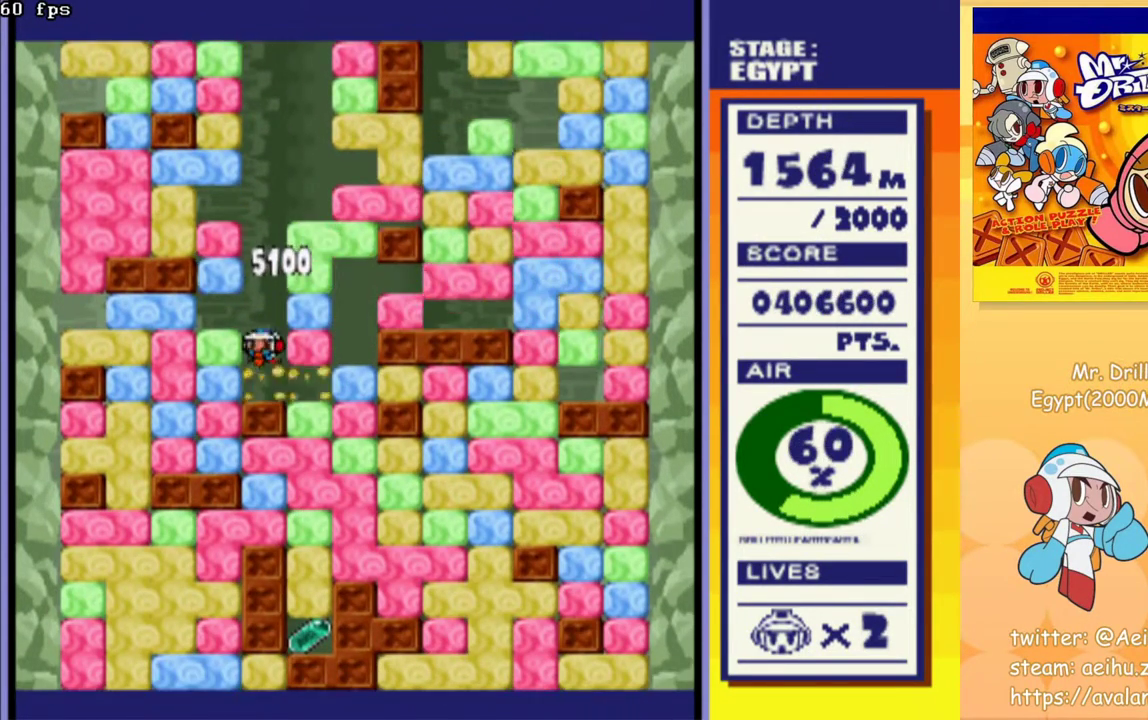
{"buttons": [], "events": [[33, "CROSS", "up"], [317, "DPAD_DOWN", "up"]]}
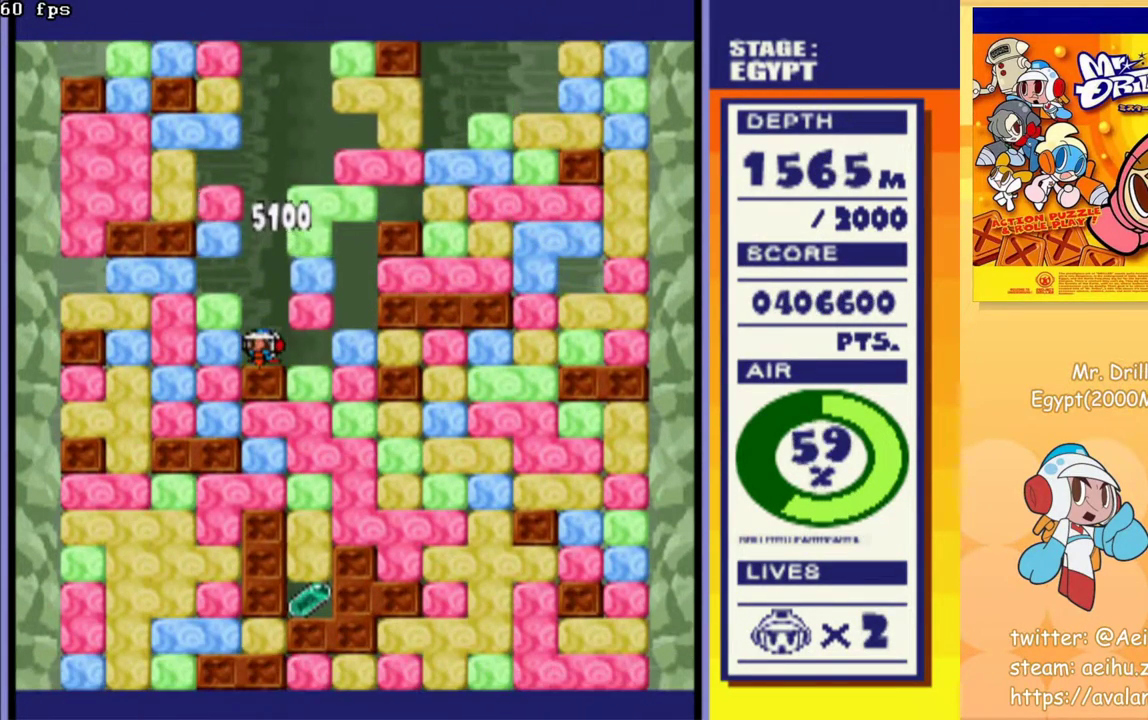
{"buttons": [], "events": []}
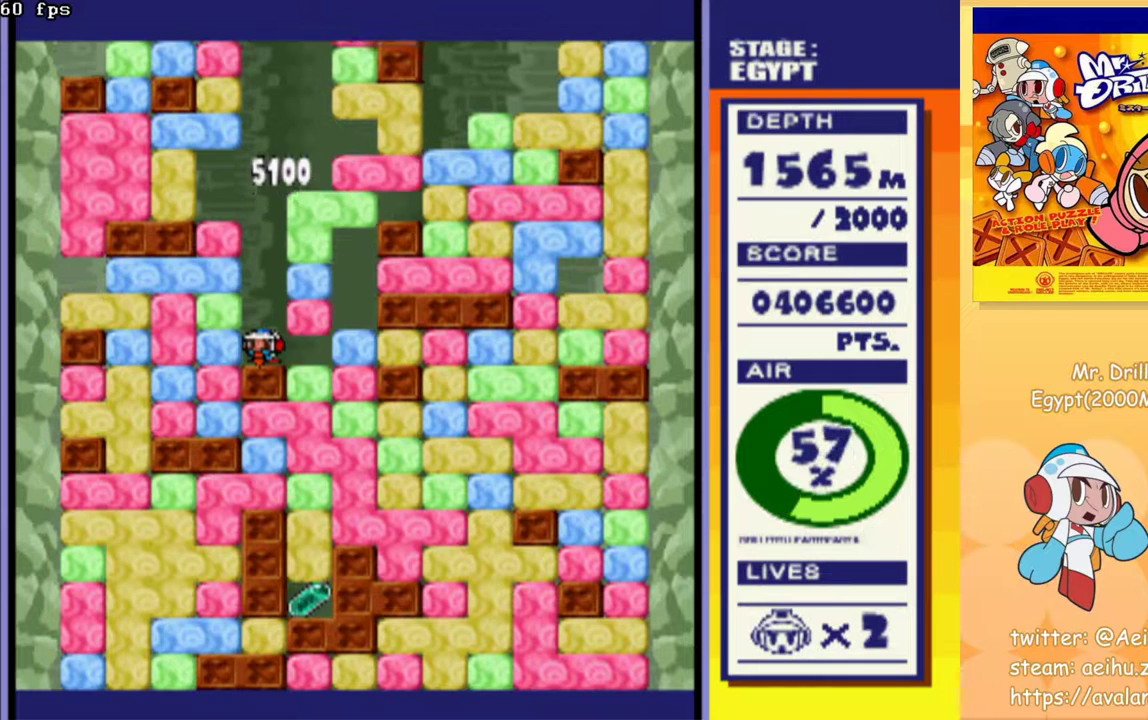
{"buttons": [], "events": []}
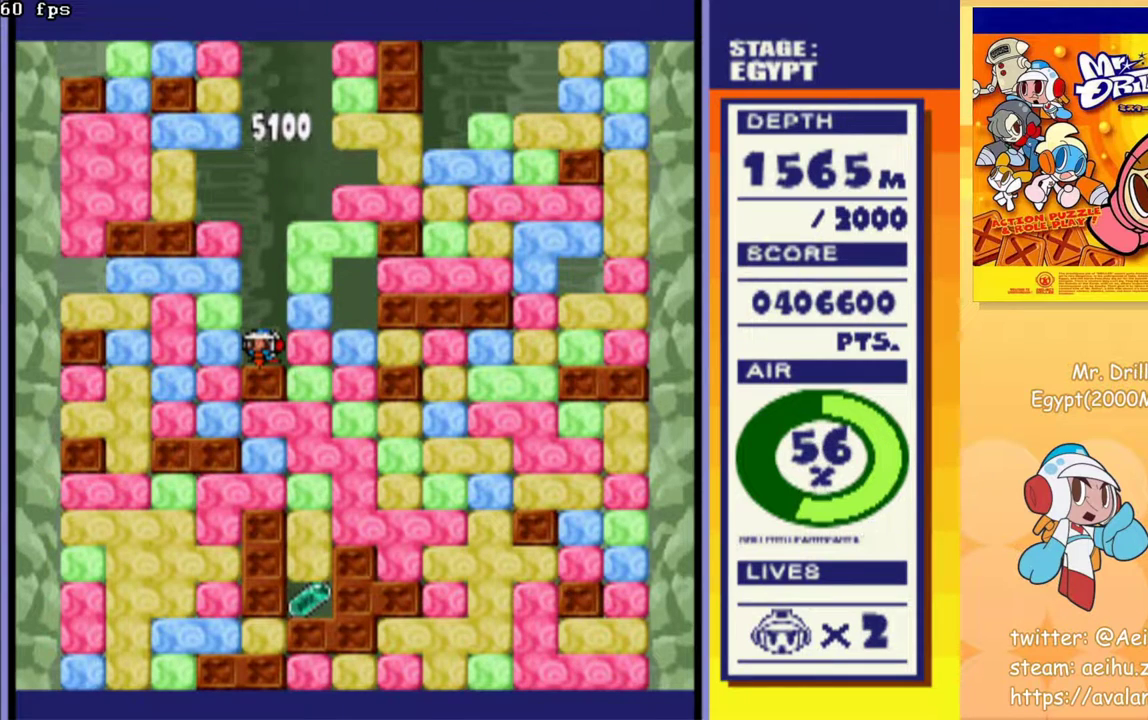
{"buttons": [], "events": []}
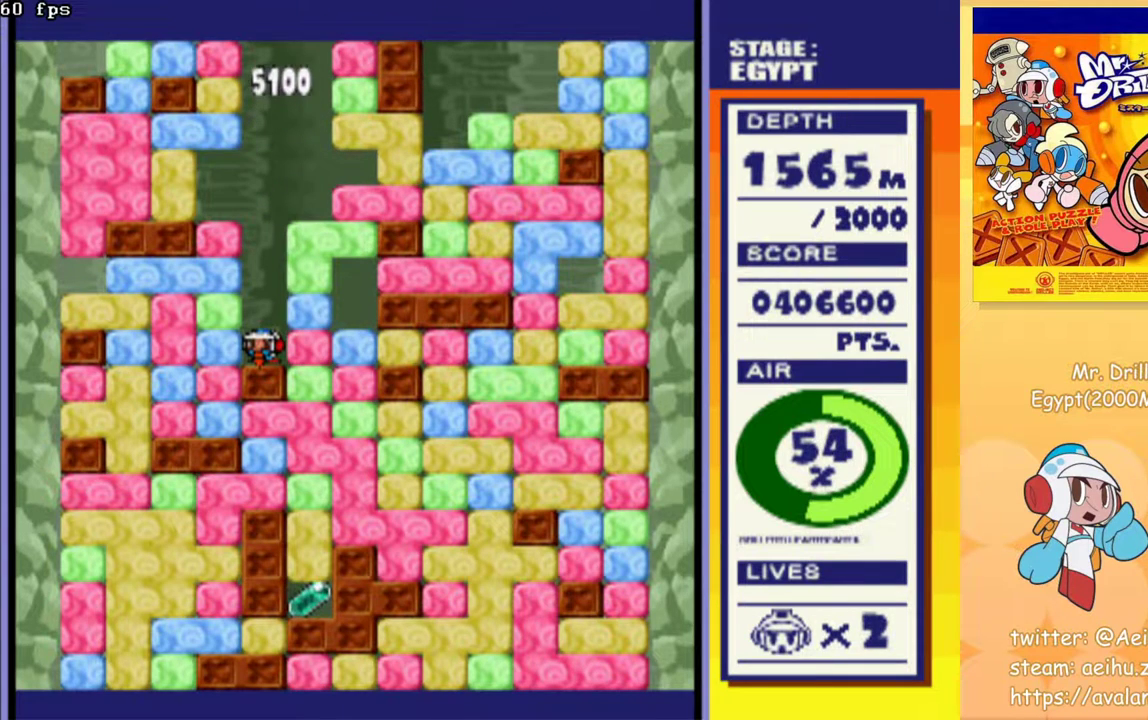
{"buttons": ["CROSS", "DPAD_UP"], "events": [[17, "DPAD_RIGHT", "down"], [133, "CROSS", "down"], [267, "CROSS", "up"], [333, "DPAD_UP", "down"], [350, "DPAD_RIGHT", "up"], [417, "CROSS", "down"]]}
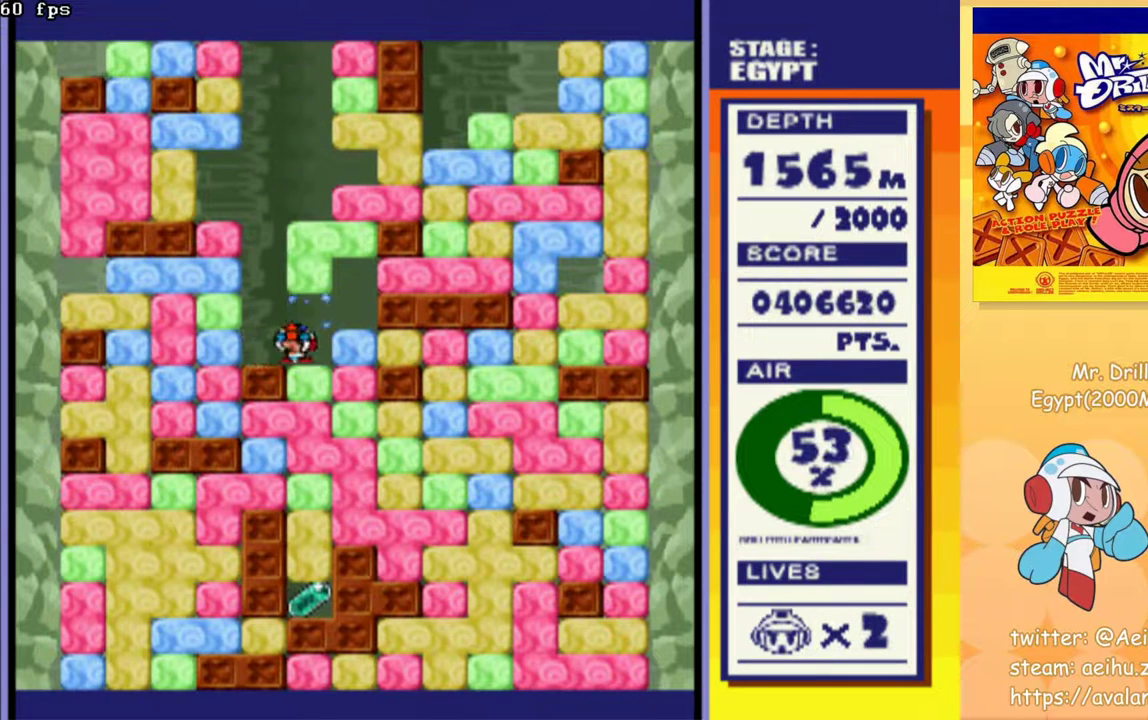
{"buttons": ["CROSS", "DPAD_DOWN"], "events": [[33, "CROSS", "up"], [33, "DPAD_UP", "up"], [100, "DPAD_DOWN", "down"], [183, "CROSS", "down"], [317, "CROSS", "up"], [450, "CROSS", "down"]]}
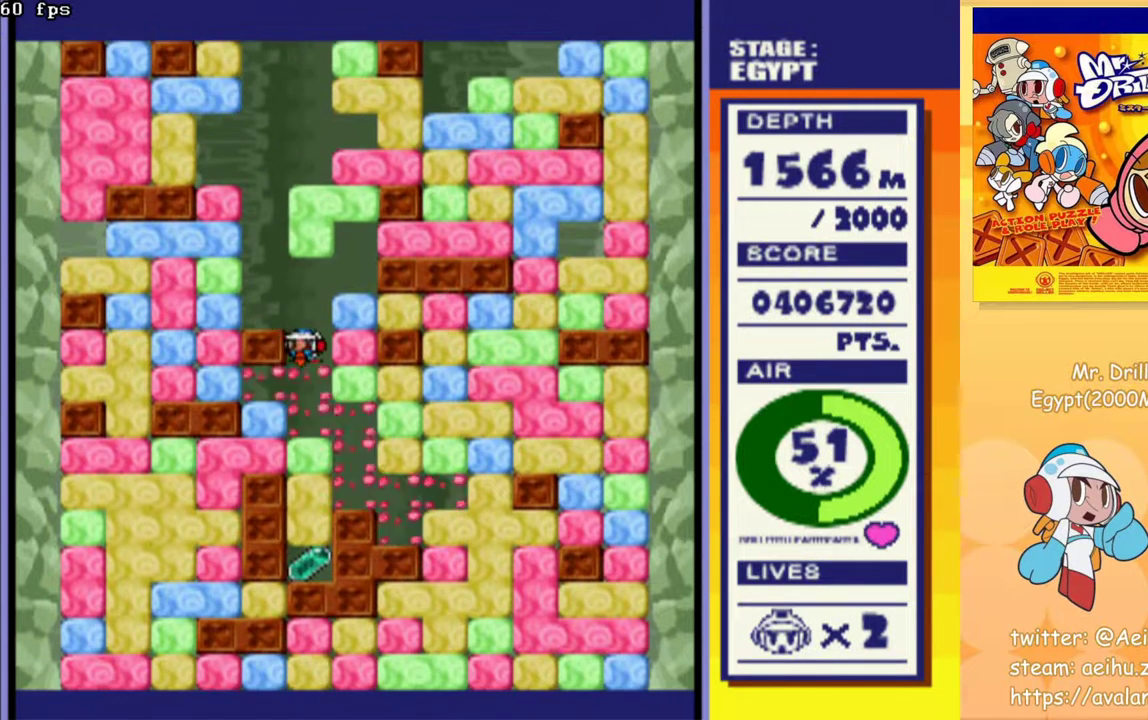
{"buttons": ["DPAD_LEFT"], "events": [[67, "CROSS", "up"], [183, "DPAD_DOWN", "up"], [283, "DPAD_LEFT", "down"], [350, "CROSS", "down"], [467, "CROSS", "up"]]}
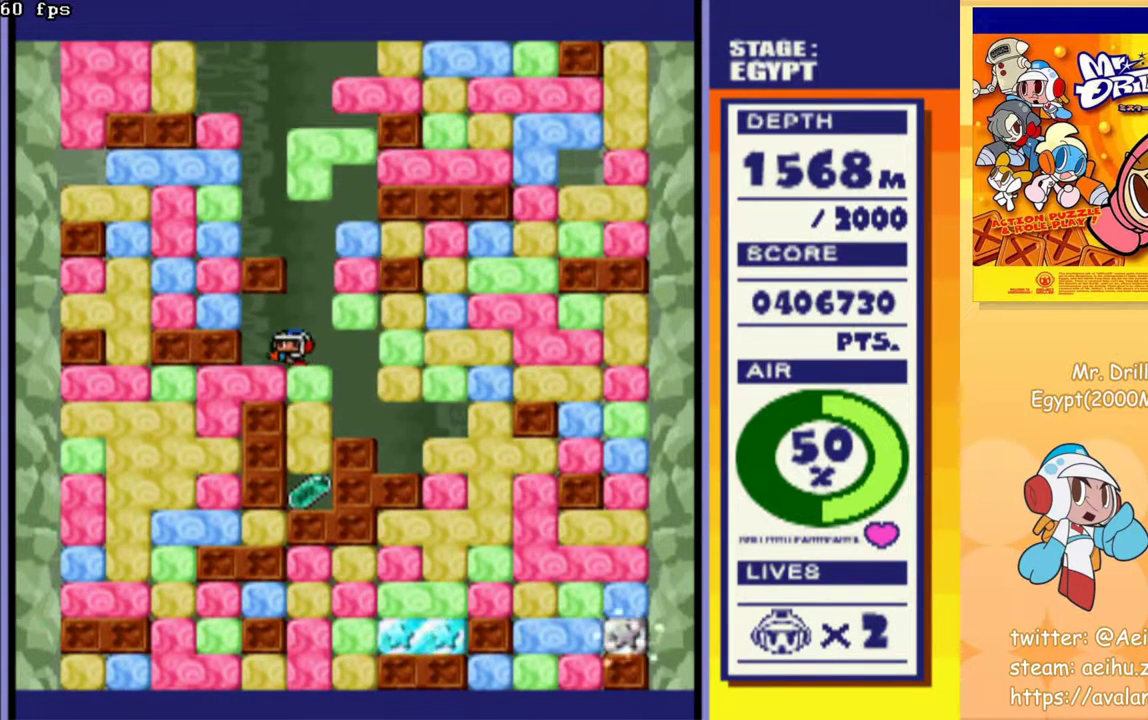
{"buttons": ["DPAD_LEFT"], "events": [[83, "DPAD_DOWN", "down"], [100, "DPAD_LEFT", "up"], [150, "CROSS", "down"], [267, "CROSS", "up"], [267, "DPAD_DOWN", "up"], [267, "DPAD_LEFT", "down"]]}